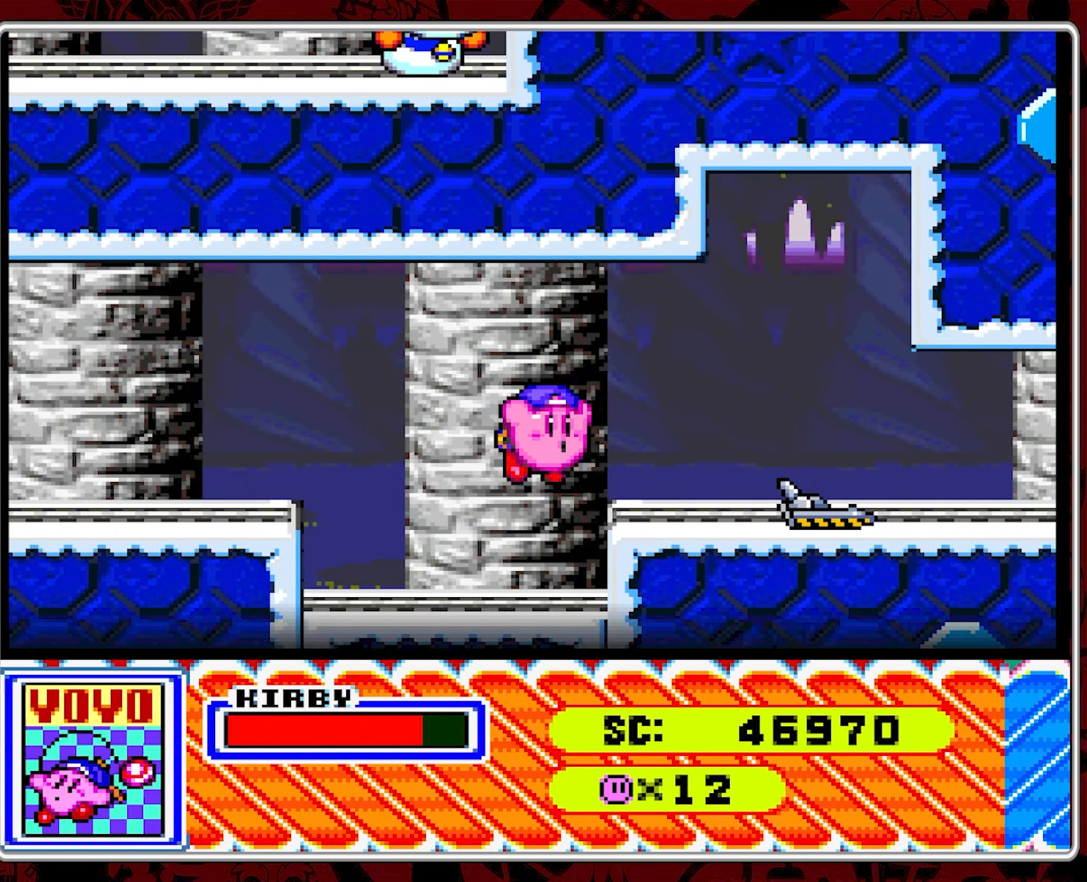
Gameplay with a controller (Nintendo layout); each line is a JSON object with the inputs held at the frame after it. "events" lists button and stick changes between this image and that frame as [ms after this image, input, new state], when the widget could be followed in between. Not read: L3 R3.
{"buttons": ["DPAD_RIGHT"], "events": [[167, "B", "up"], [384, "B", "down"], [500, "B", "up"]]}
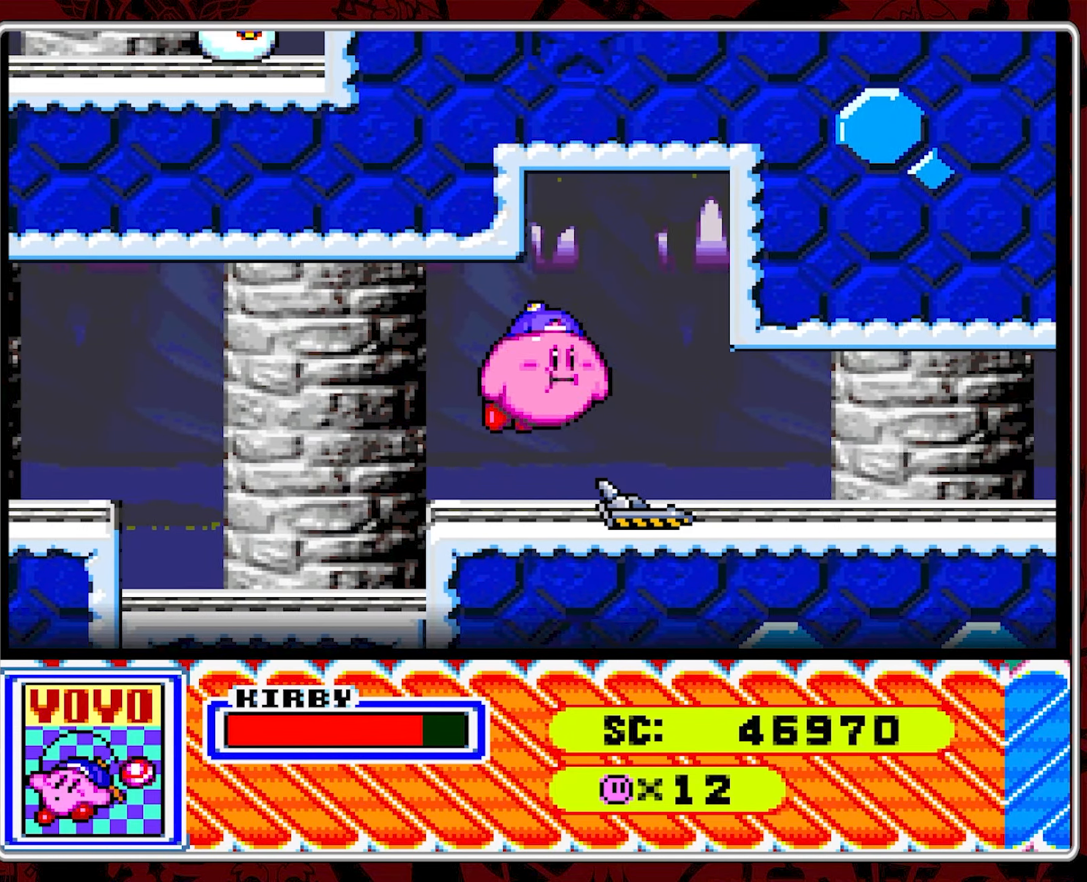
{"buttons": ["DPAD_RIGHT"], "events": []}
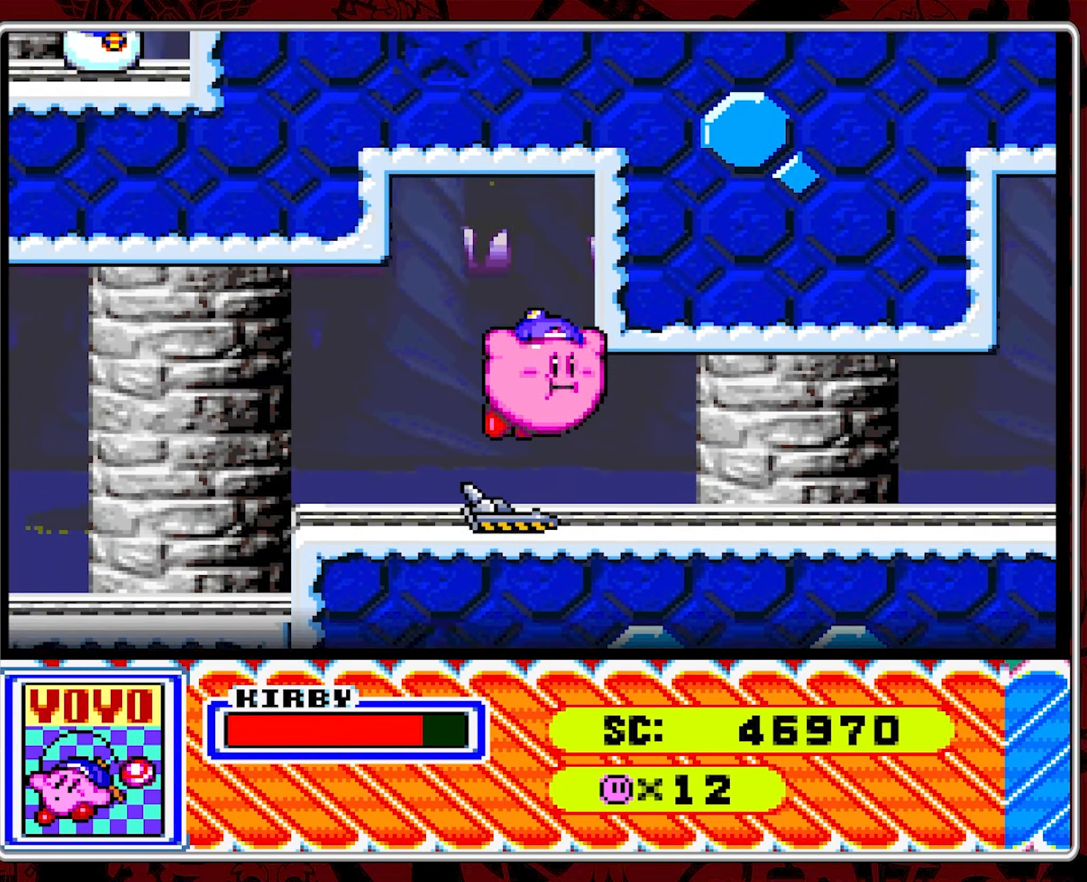
{"buttons": [], "events": [[167, "Y", "down"], [267, "Y", "up"], [350, "DPAD_RIGHT", "up"], [400, "DPAD_RIGHT", "down"], [484, "DPAD_RIGHT", "up"]]}
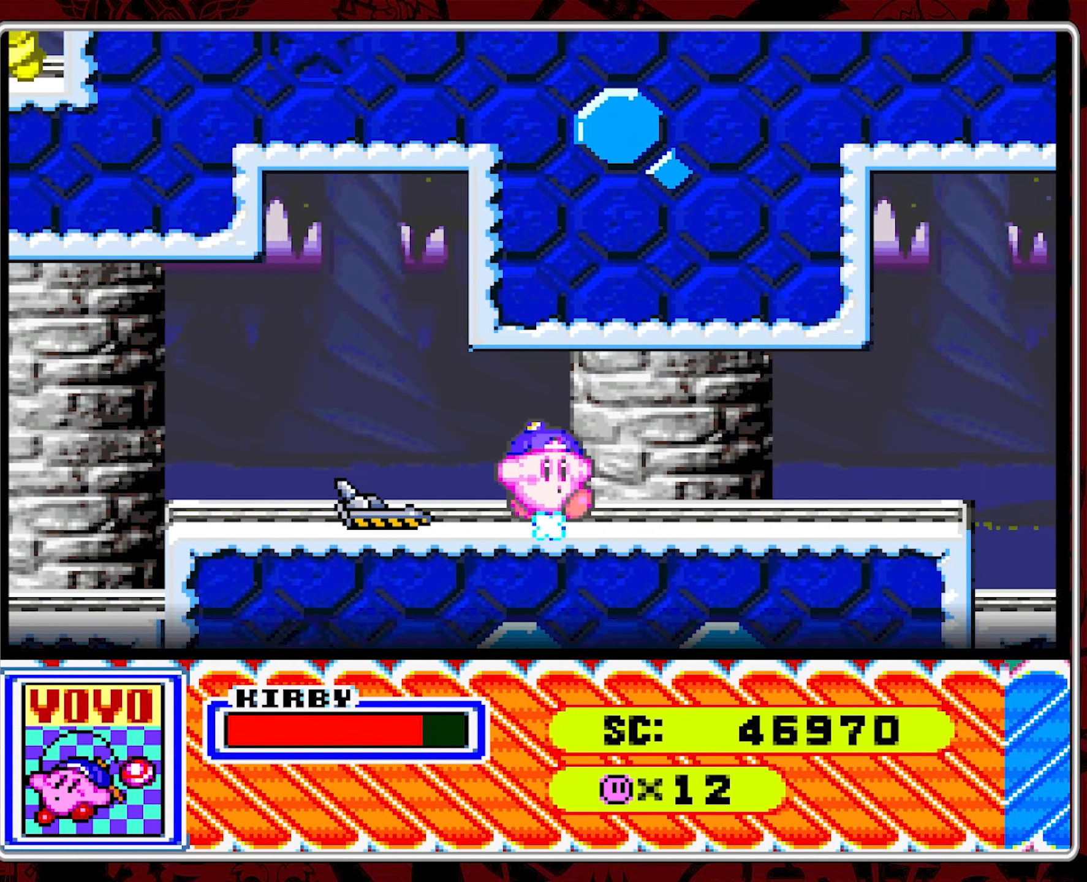
{"buttons": ["DPAD_RIGHT"], "events": [[34, "DPAD_RIGHT", "down"]]}
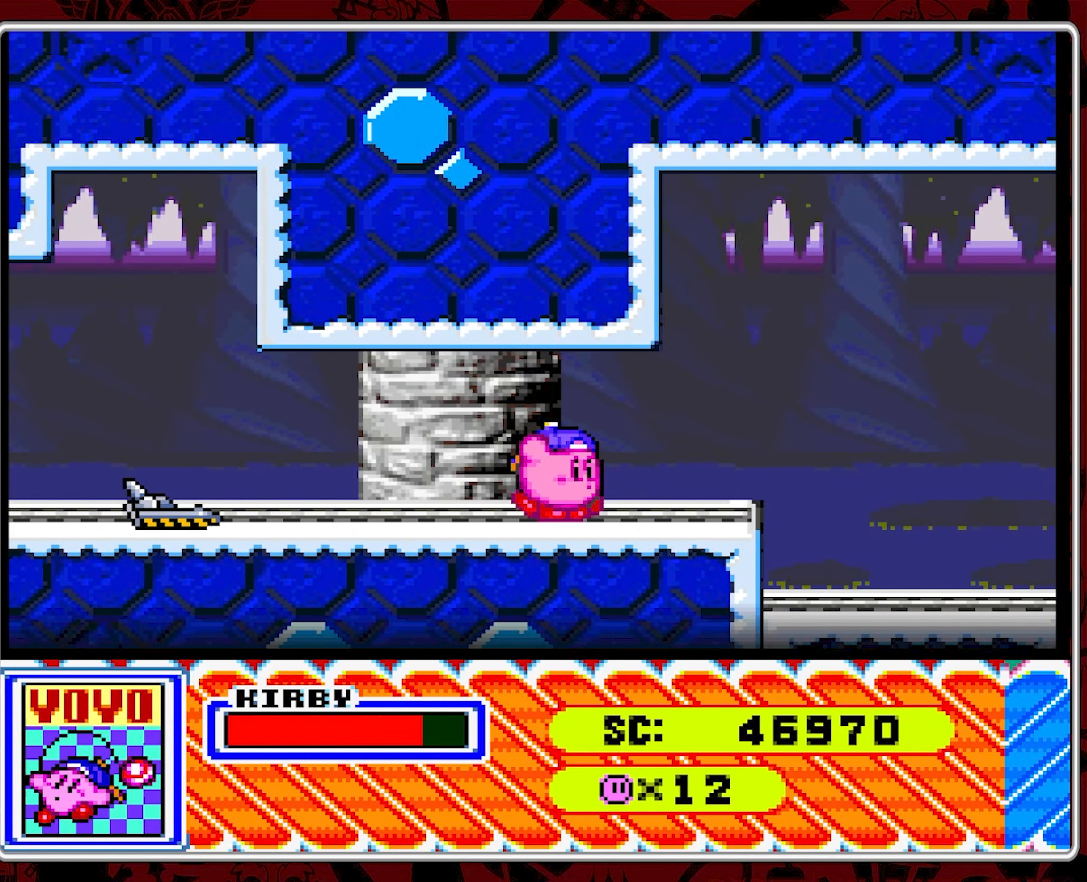
{"buttons": ["B", "DPAD_RIGHT"], "events": [[334, "B", "down"]]}
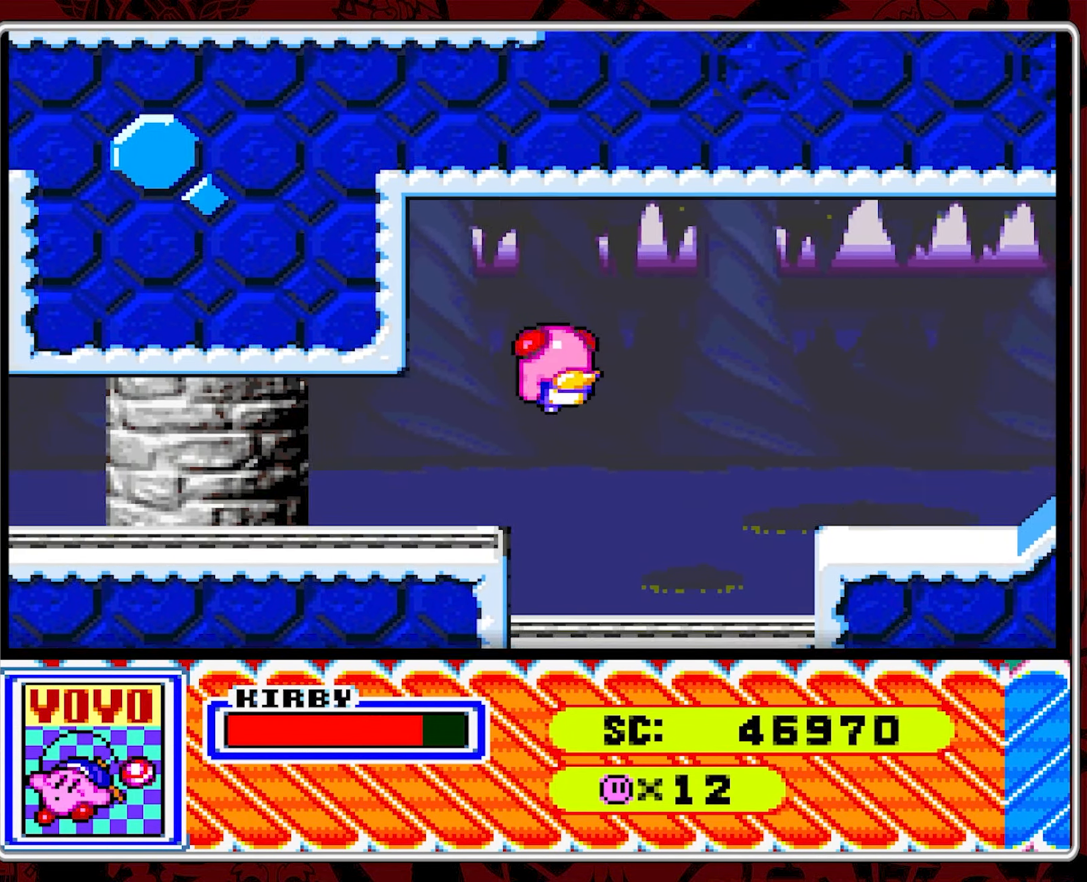
{"buttons": ["DPAD_RIGHT"], "events": [[284, "B", "up"]]}
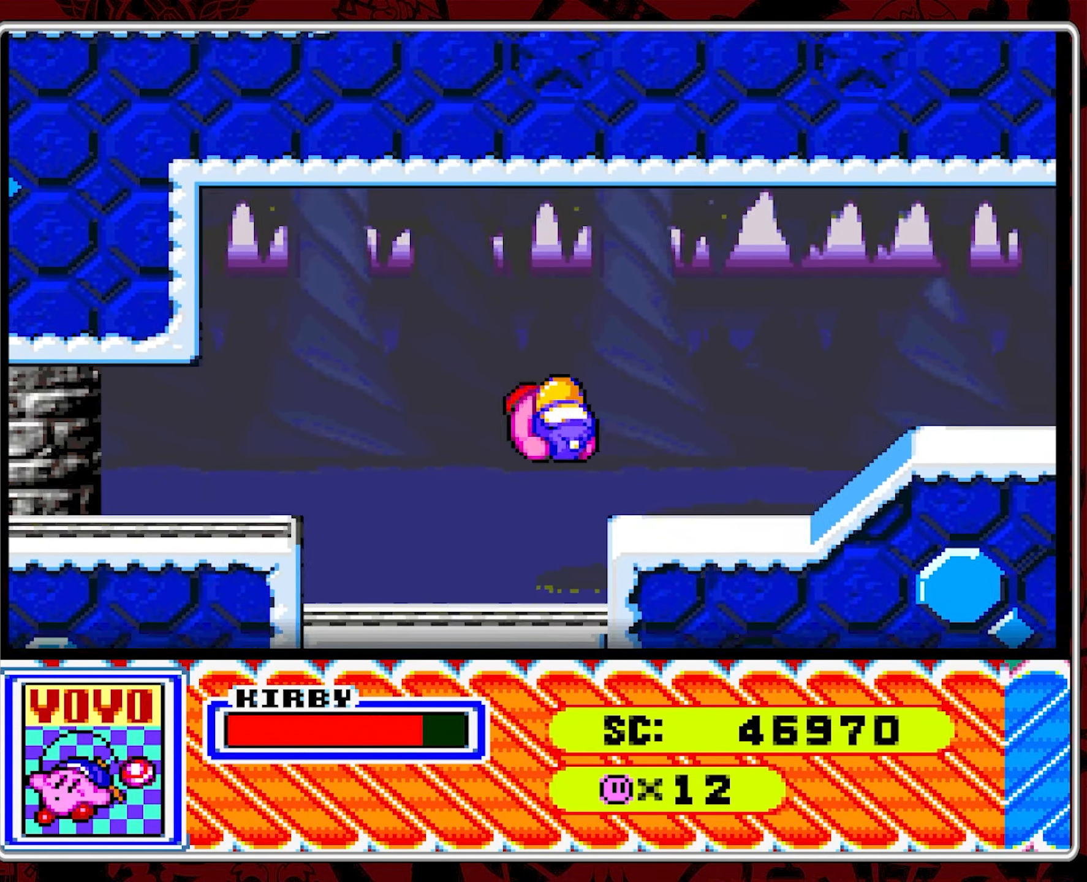
{"buttons": ["DPAD_RIGHT"], "events": []}
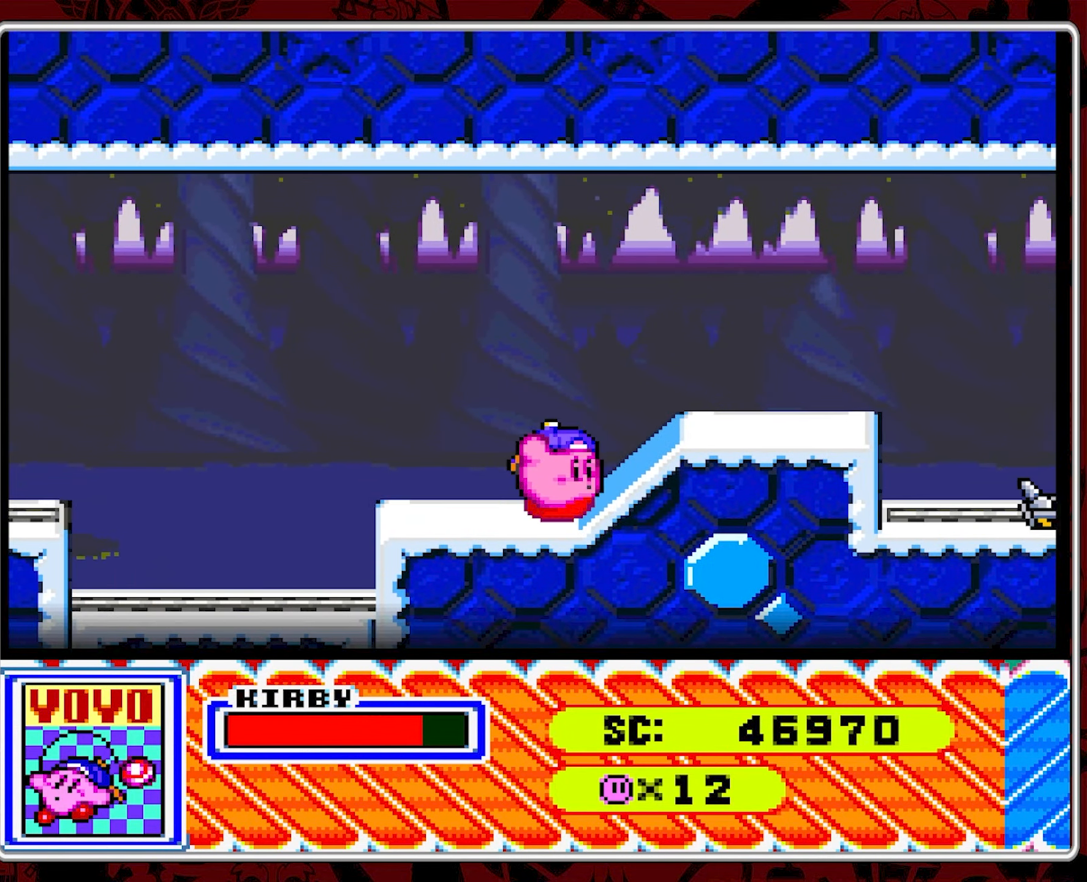
{"buttons": ["DPAD_RIGHT"], "events": []}
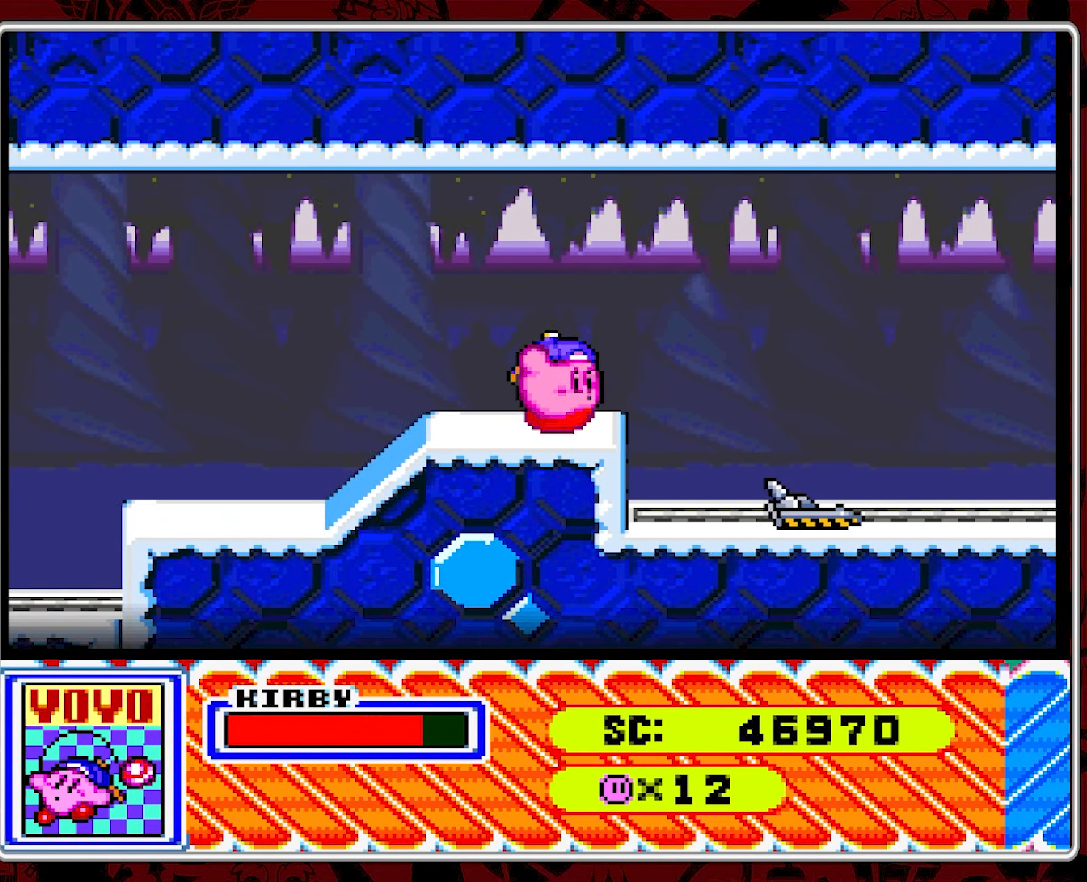
{"buttons": ["DPAD_RIGHT"], "events": [[50, "B", "down"], [484, "B", "up"]]}
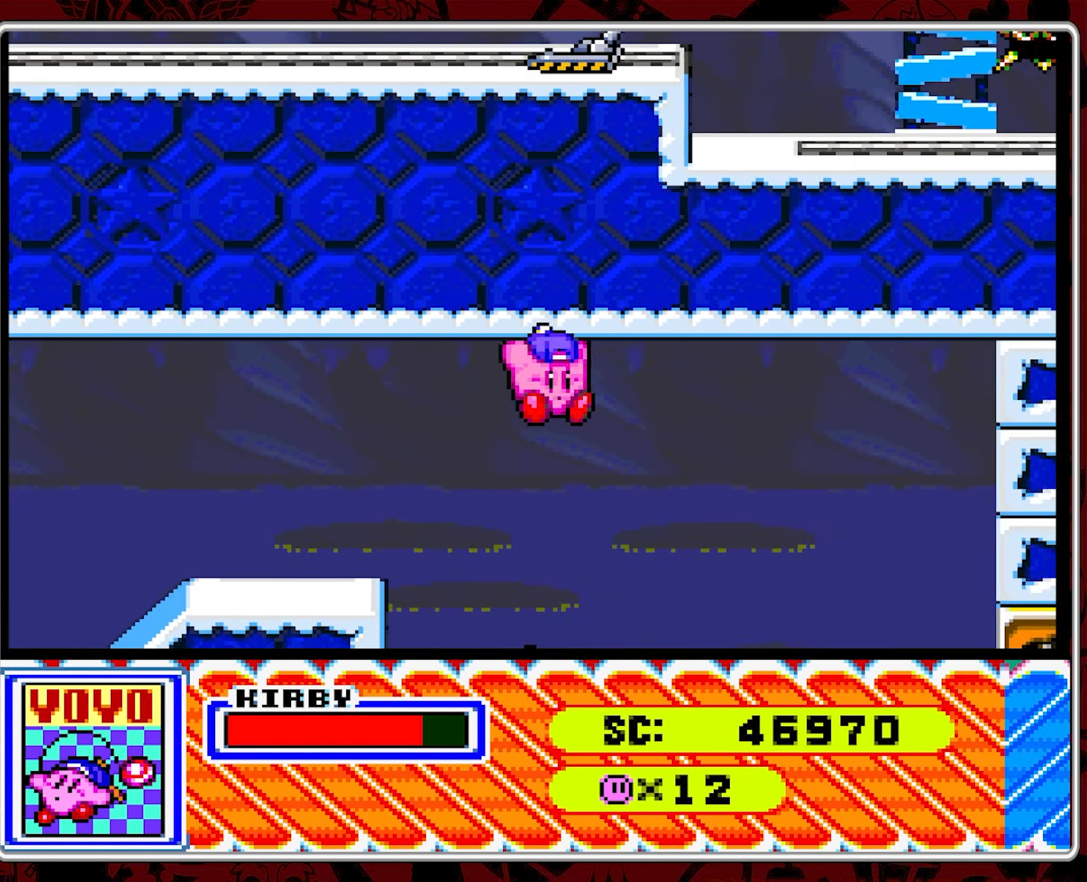
{"buttons": ["DPAD_RIGHT"], "events": []}
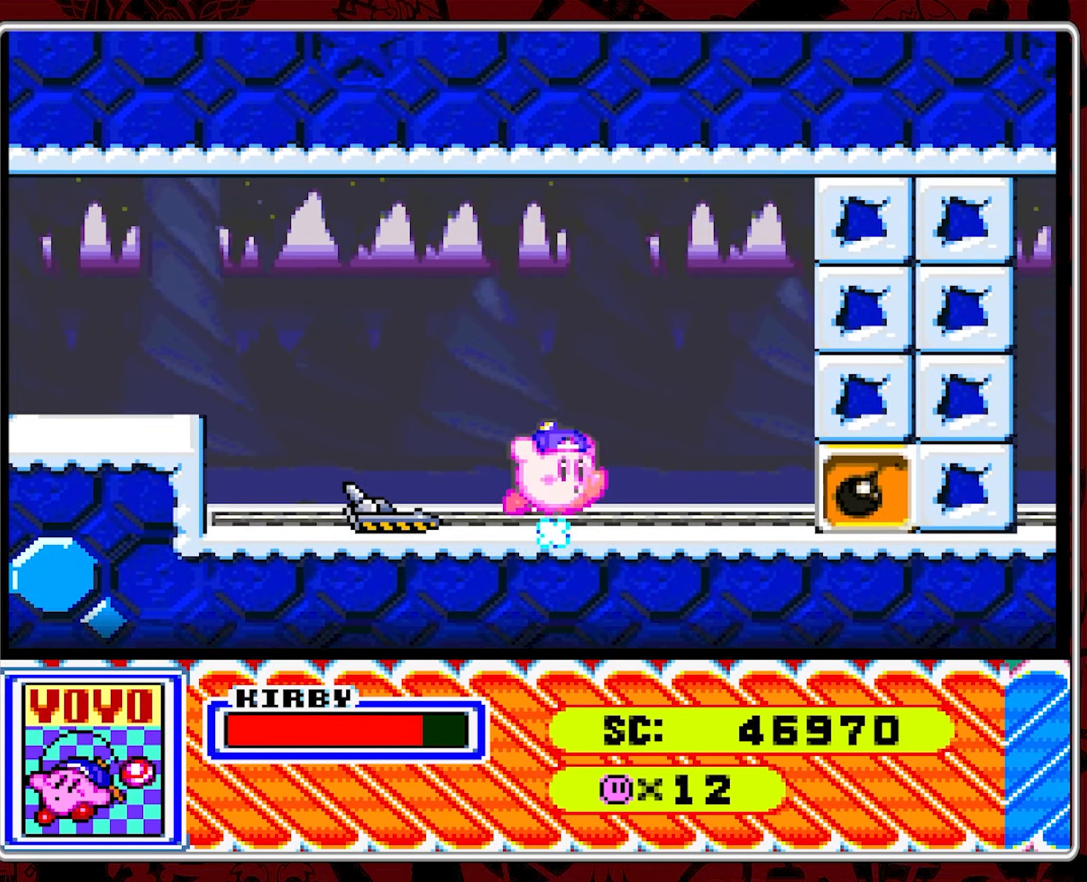
{"buttons": ["DPAD_RIGHT"], "events": [[183, "Y", "down"], [300, "Y", "up"]]}
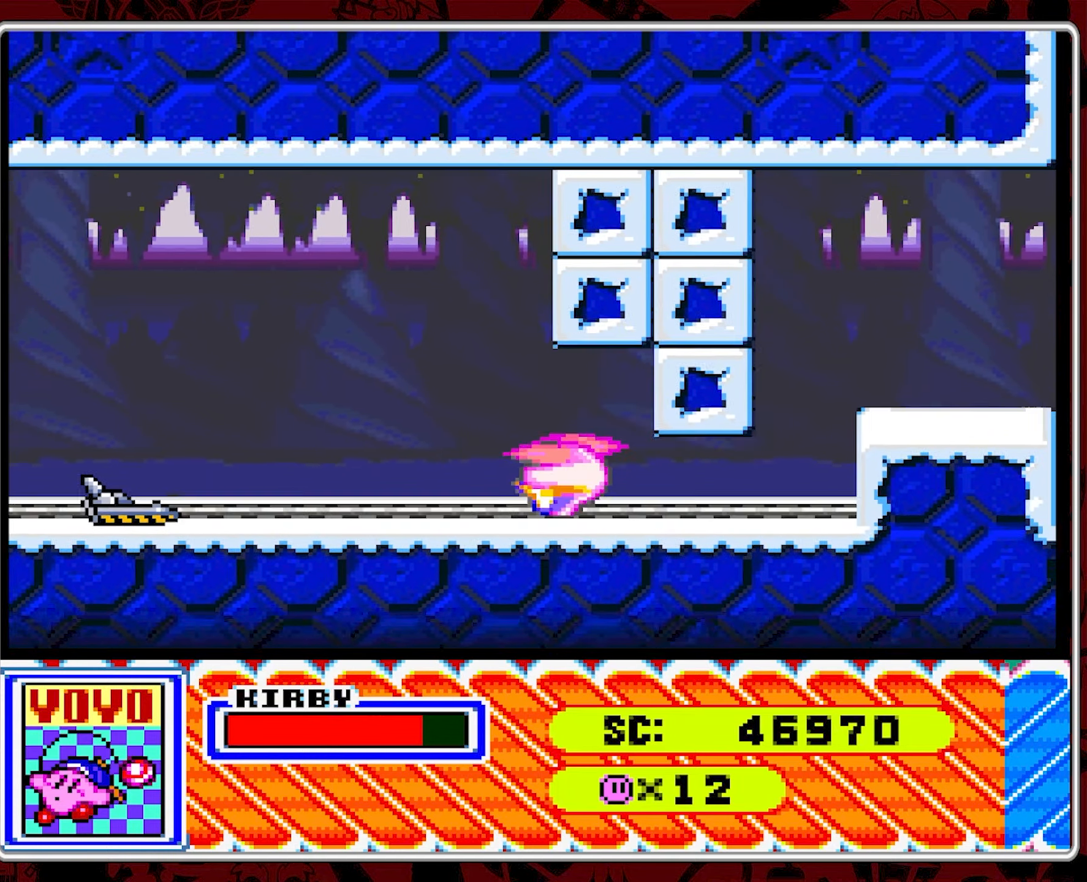
{"buttons": ["B", "DPAD_RIGHT"], "events": [[450, "B", "down"]]}
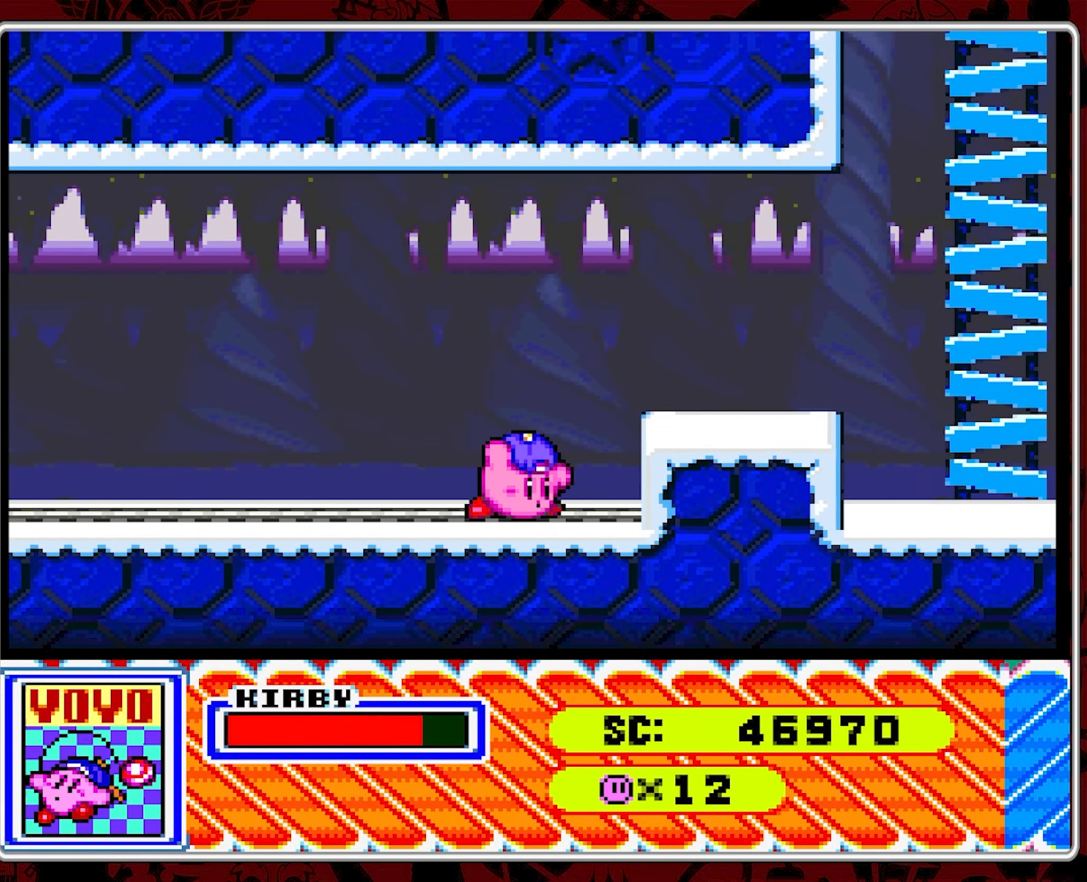
{"buttons": ["B", "DPAD_RIGHT"], "events": [[133, "B", "up"], [350, "B", "down"]]}
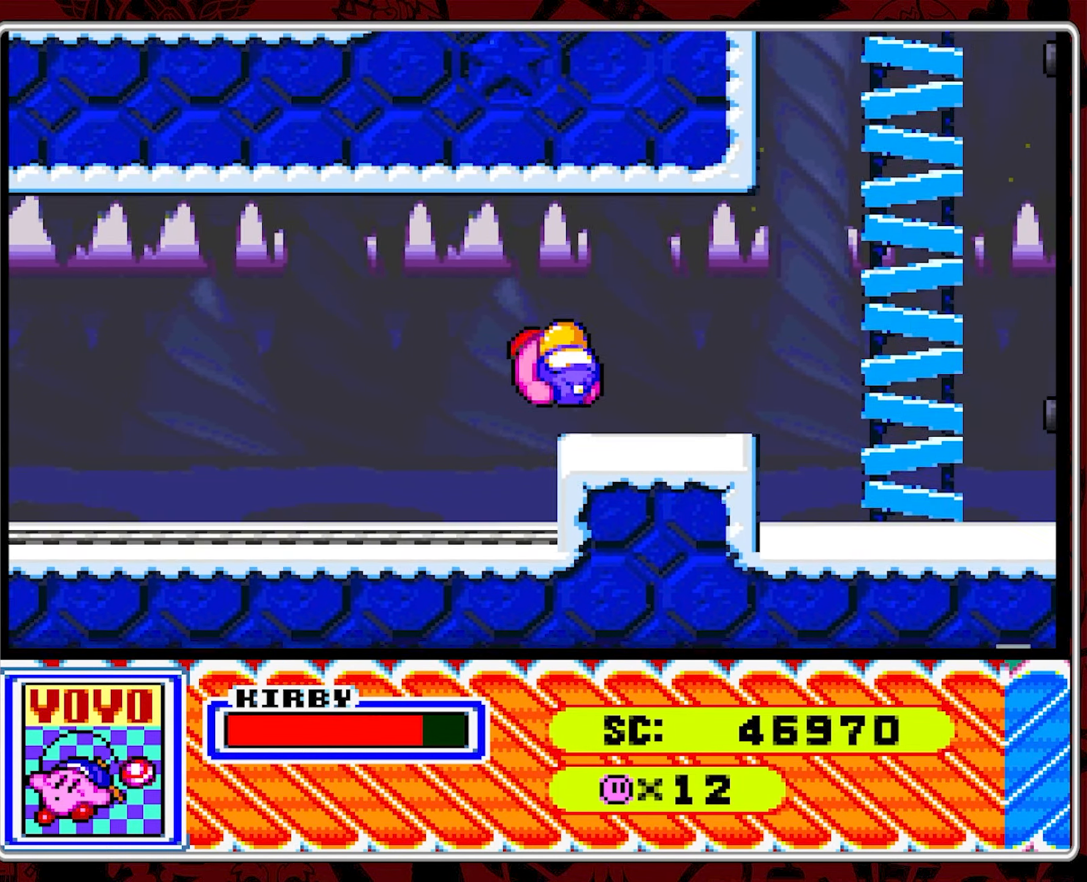
{"buttons": ["DPAD_RIGHT"], "events": [[133, "B", "up"]]}
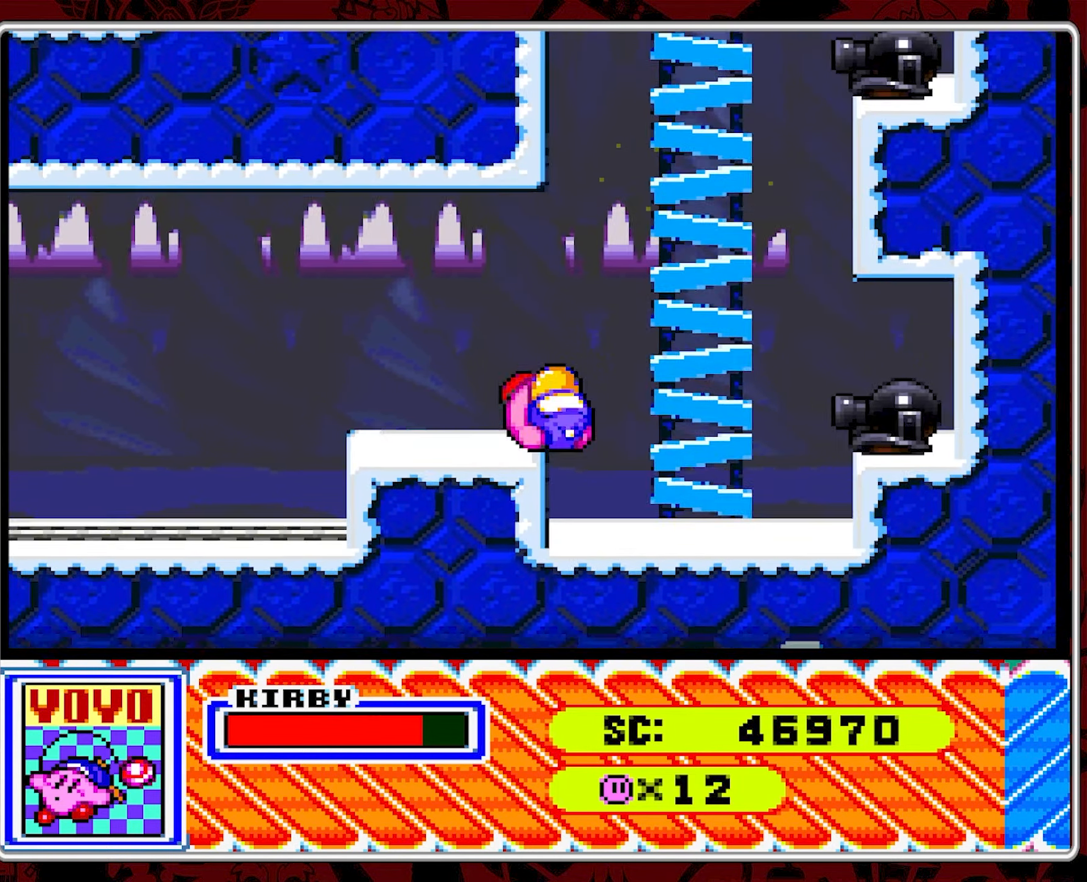
{"buttons": ["DPAD_LEFT"], "events": [[216, "DPAD_RIGHT", "up"], [416, "DPAD_LEFT", "down"]]}
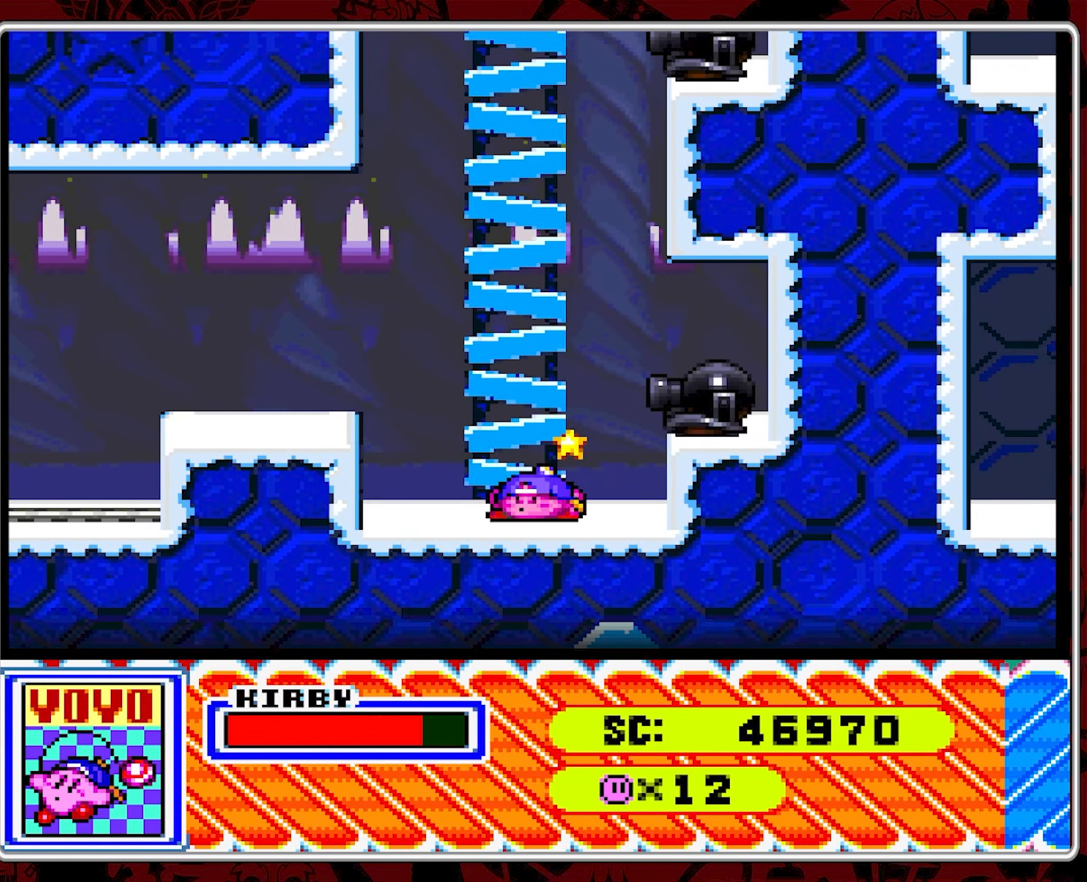
{"buttons": [], "events": [[50, "DPAD_LEFT", "up"]]}
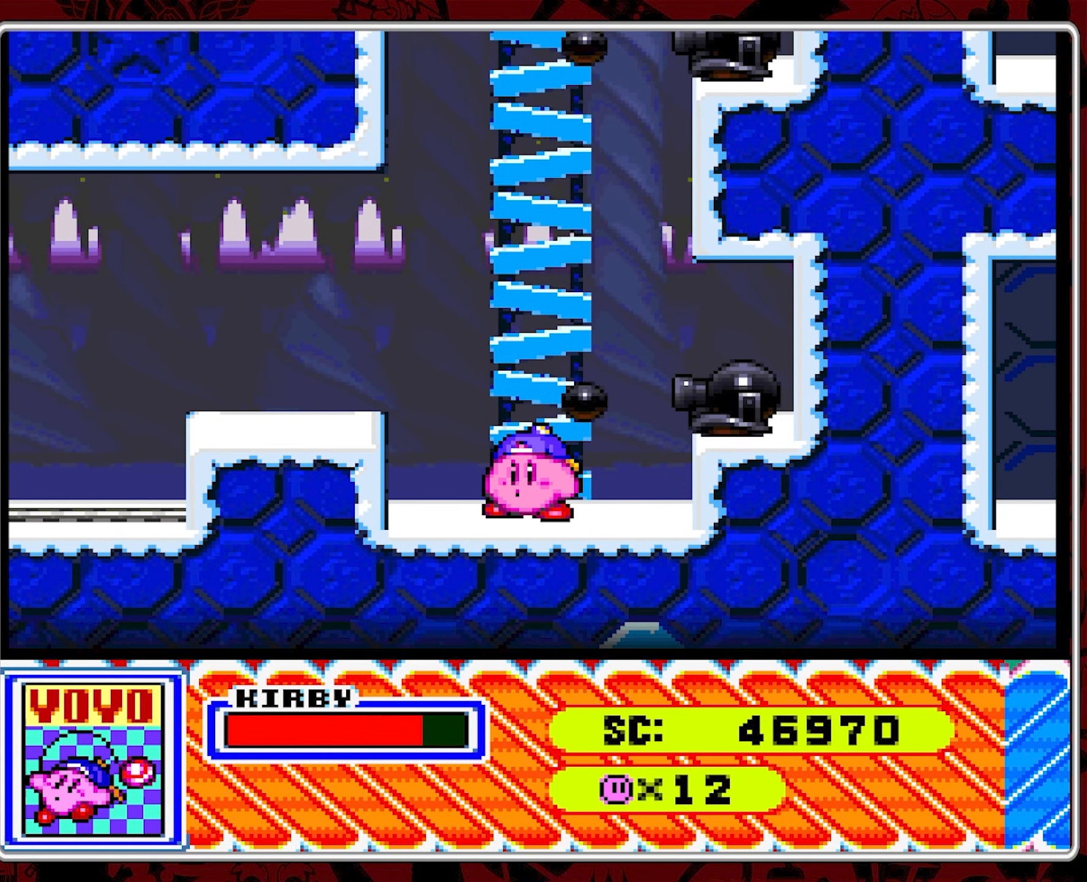
{"buttons": [], "events": [[66, "DPAD_RIGHT", "down"], [133, "DPAD_RIGHT", "up"]]}
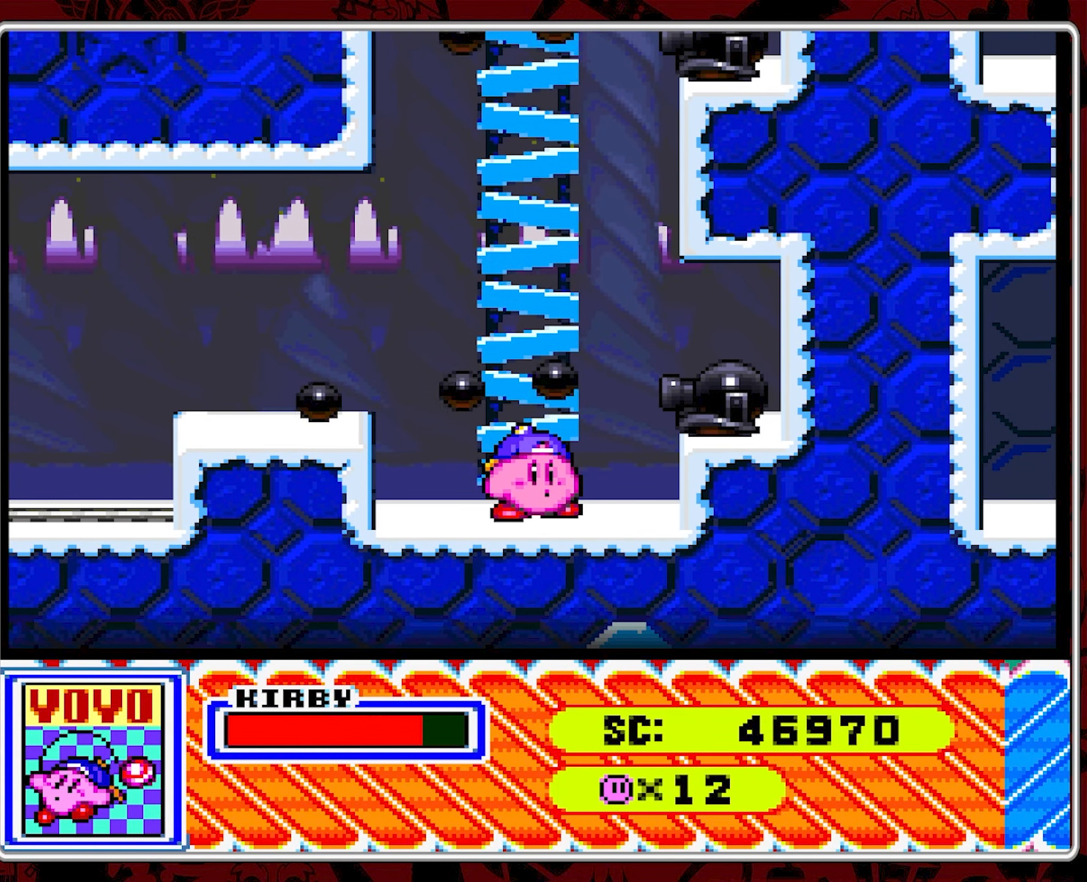
{"buttons": ["DPAD_UP"], "events": [[450, "DPAD_UP", "down"]]}
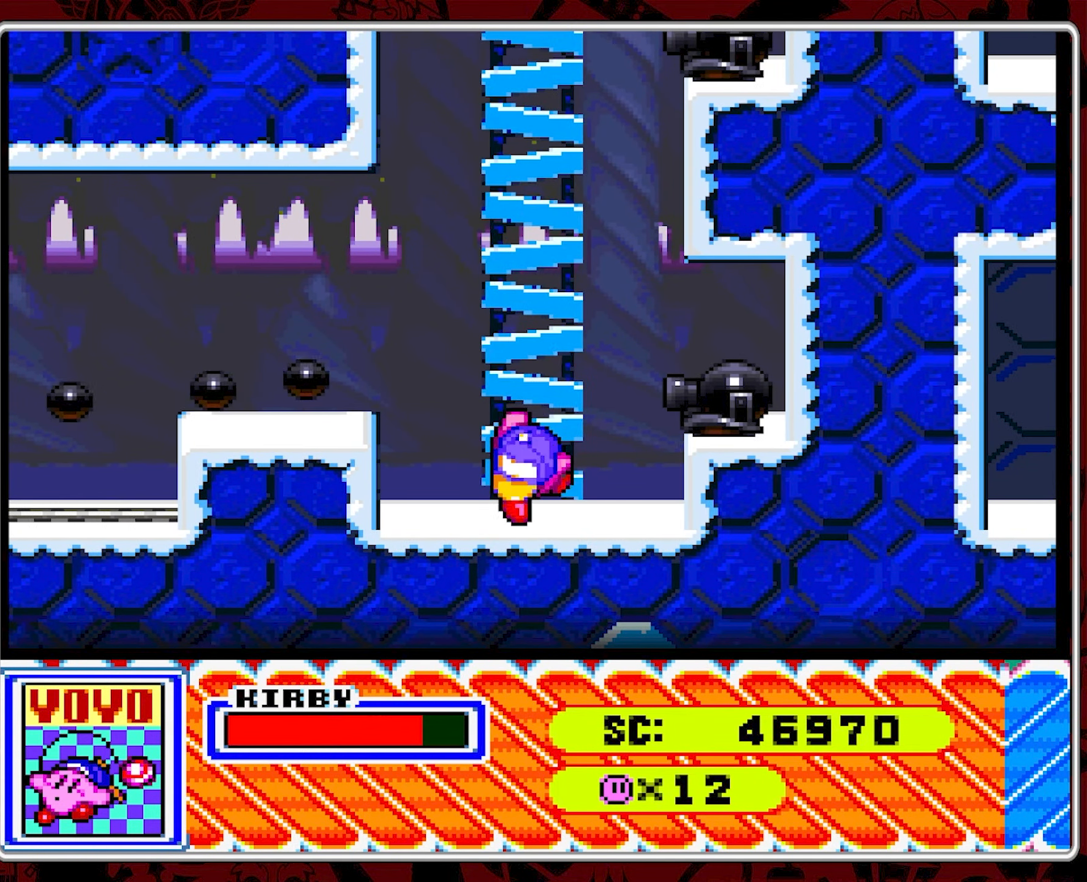
{"buttons": ["DPAD_UP"], "events": []}
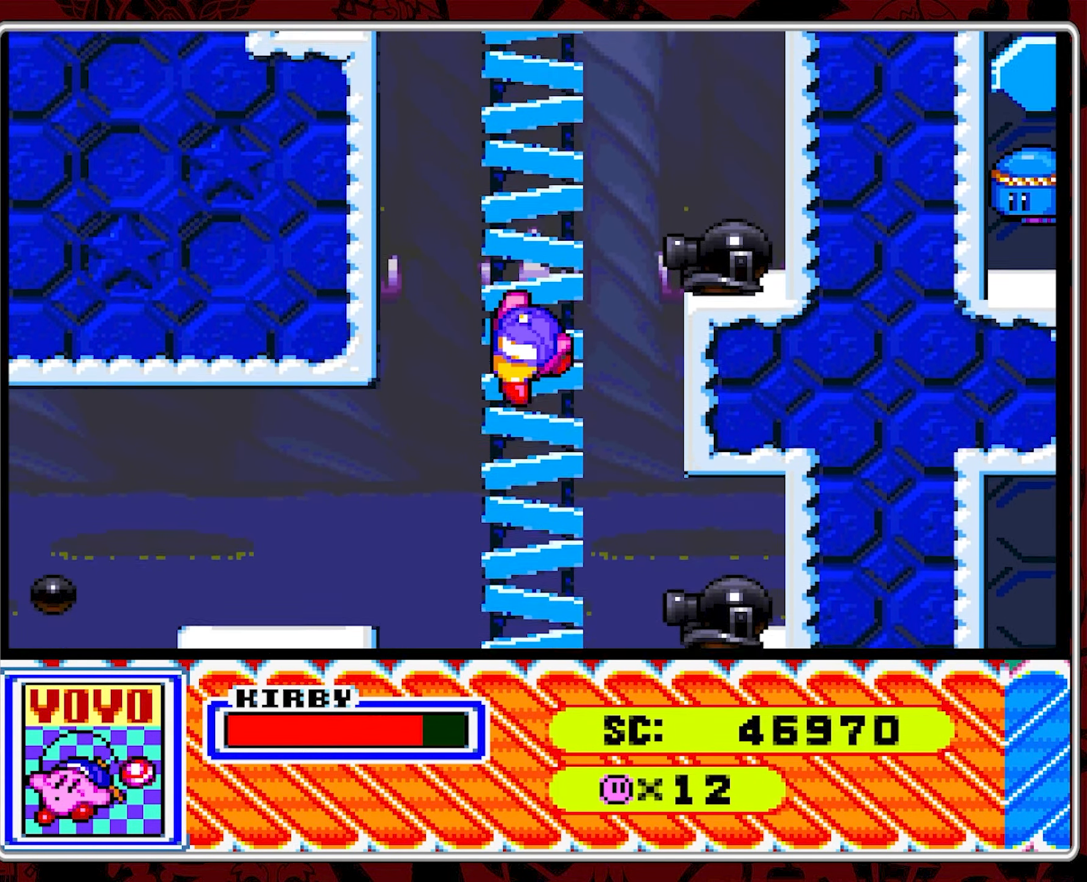
{"buttons": ["DPAD_UP"], "events": []}
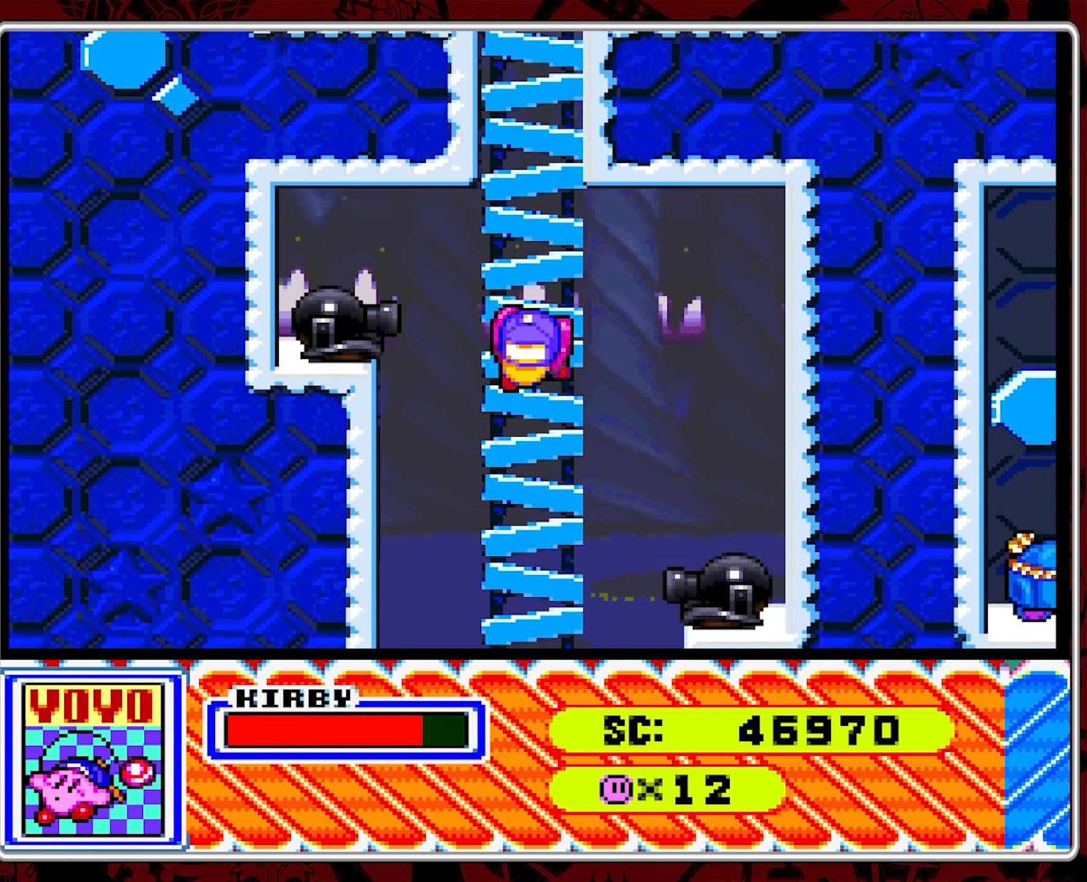
{"buttons": ["DPAD_UP"], "events": []}
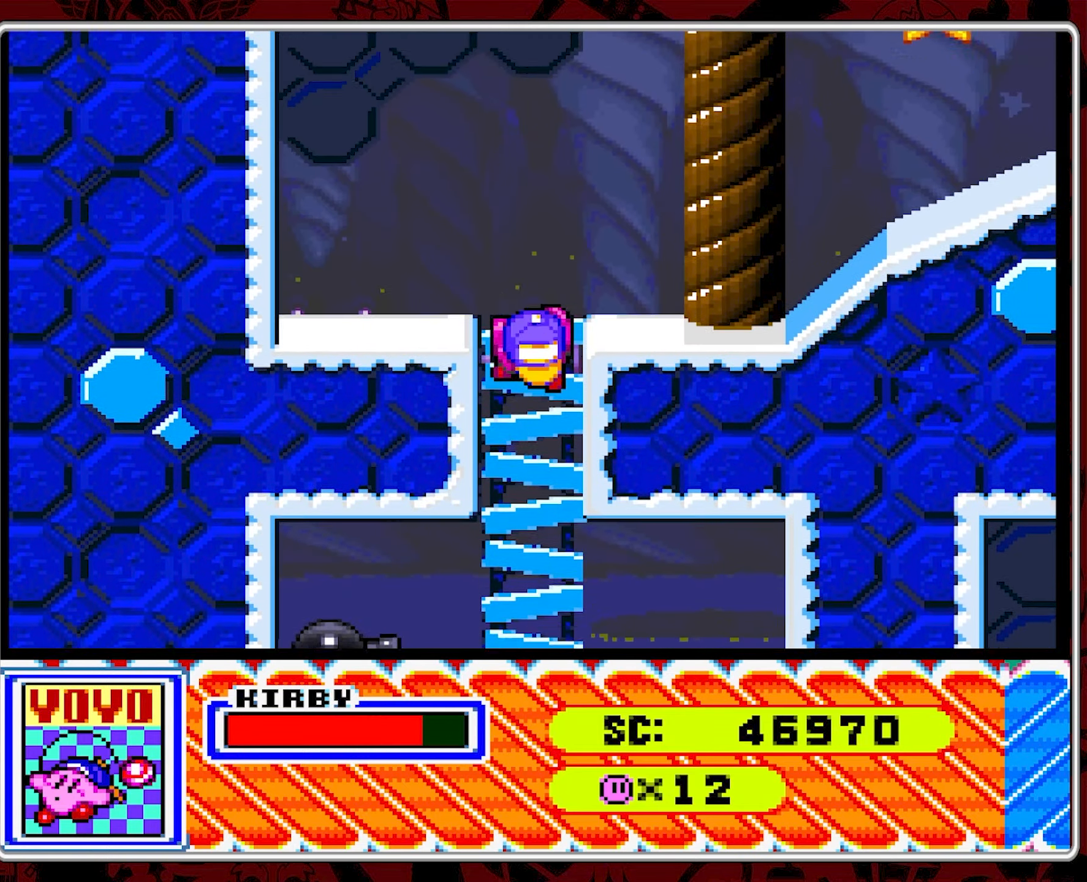
{"buttons": ["DPAD_RIGHT"], "events": [[200, "DPAD_UP", "up"], [317, "DPAD_RIGHT", "down"], [383, "DPAD_RIGHT", "up"], [450, "DPAD_RIGHT", "down"]]}
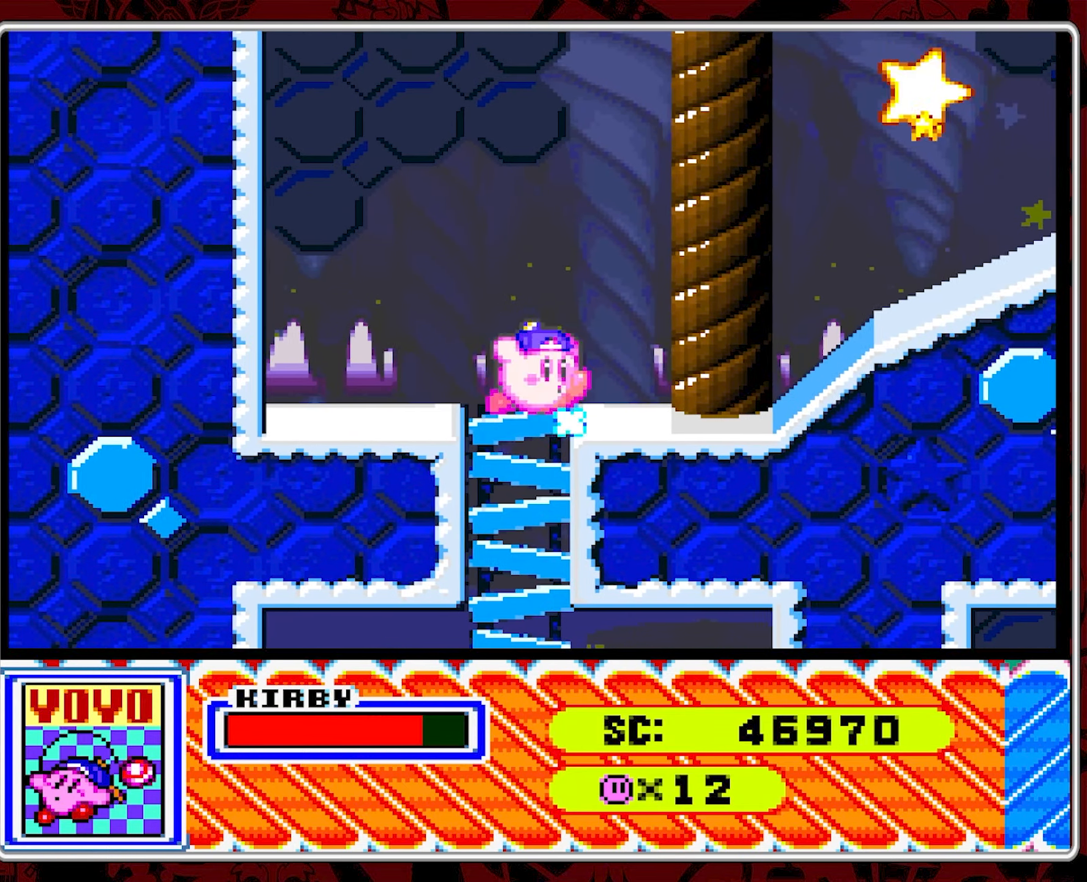
{"buttons": ["DPAD_RIGHT"], "events": [[100, "B", "down"], [383, "B", "up"]]}
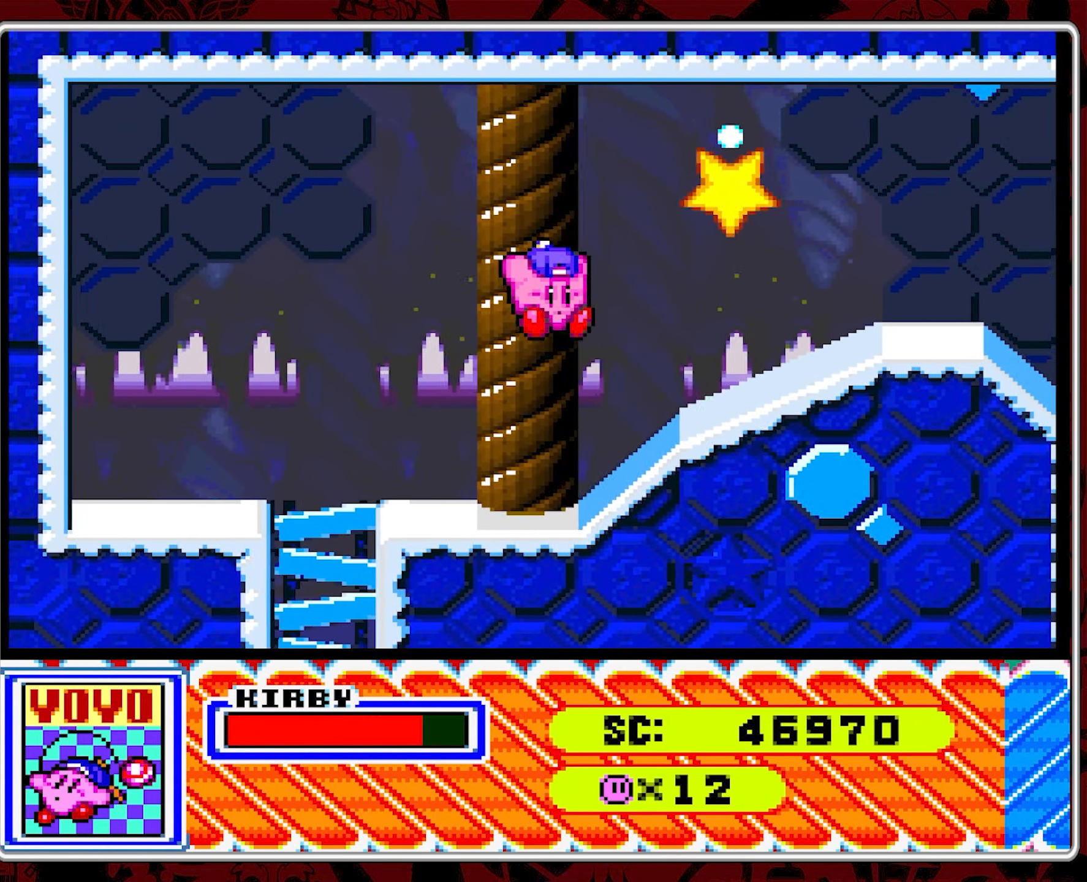
{"buttons": ["DPAD_RIGHT"], "events": []}
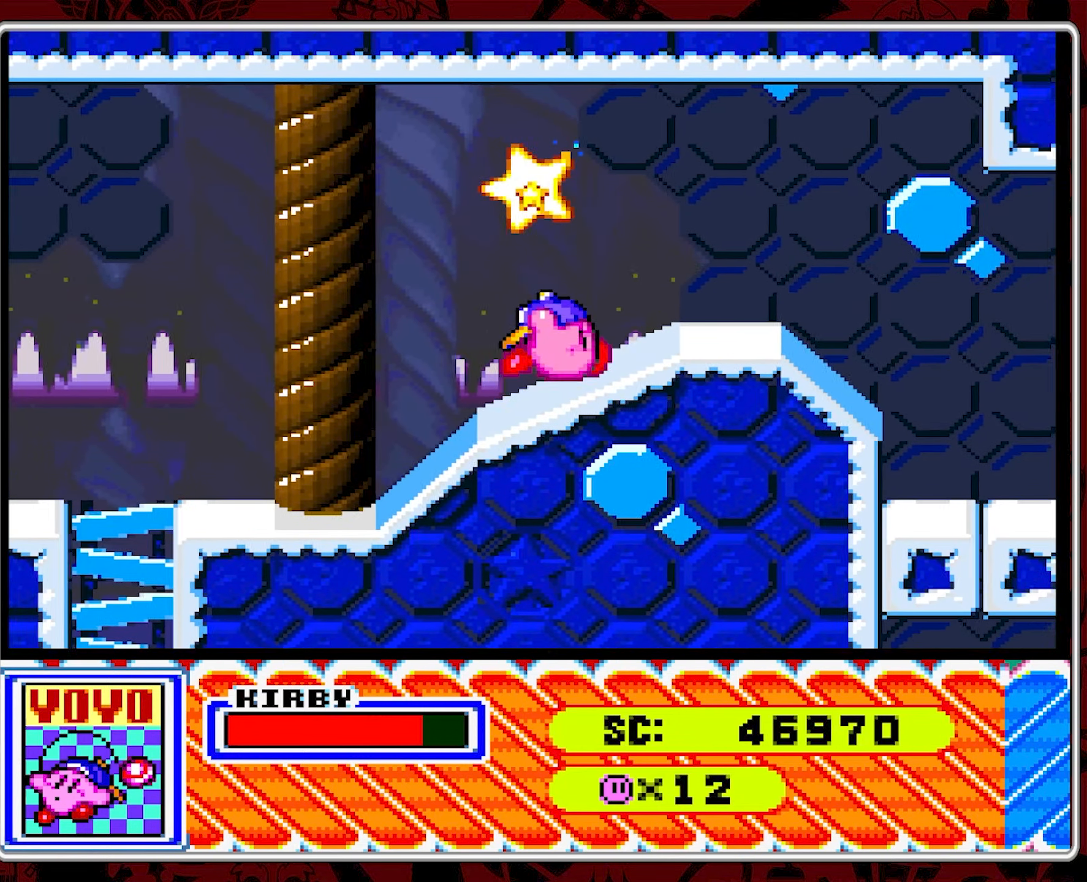
{"buttons": [], "events": [[367, "DPAD_RIGHT", "up"]]}
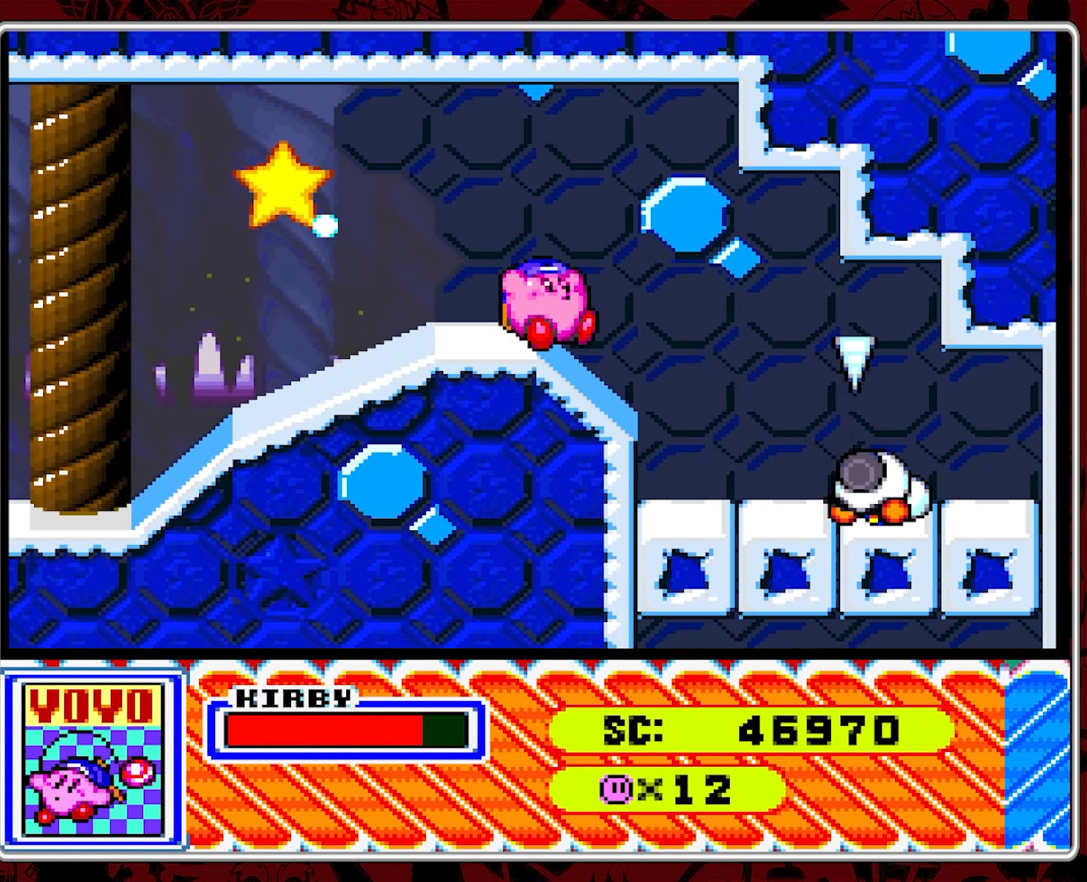
{"buttons": ["B", "DPAD_LEFT"], "events": [[250, "DPAD_LEFT", "down"], [283, "B", "down"]]}
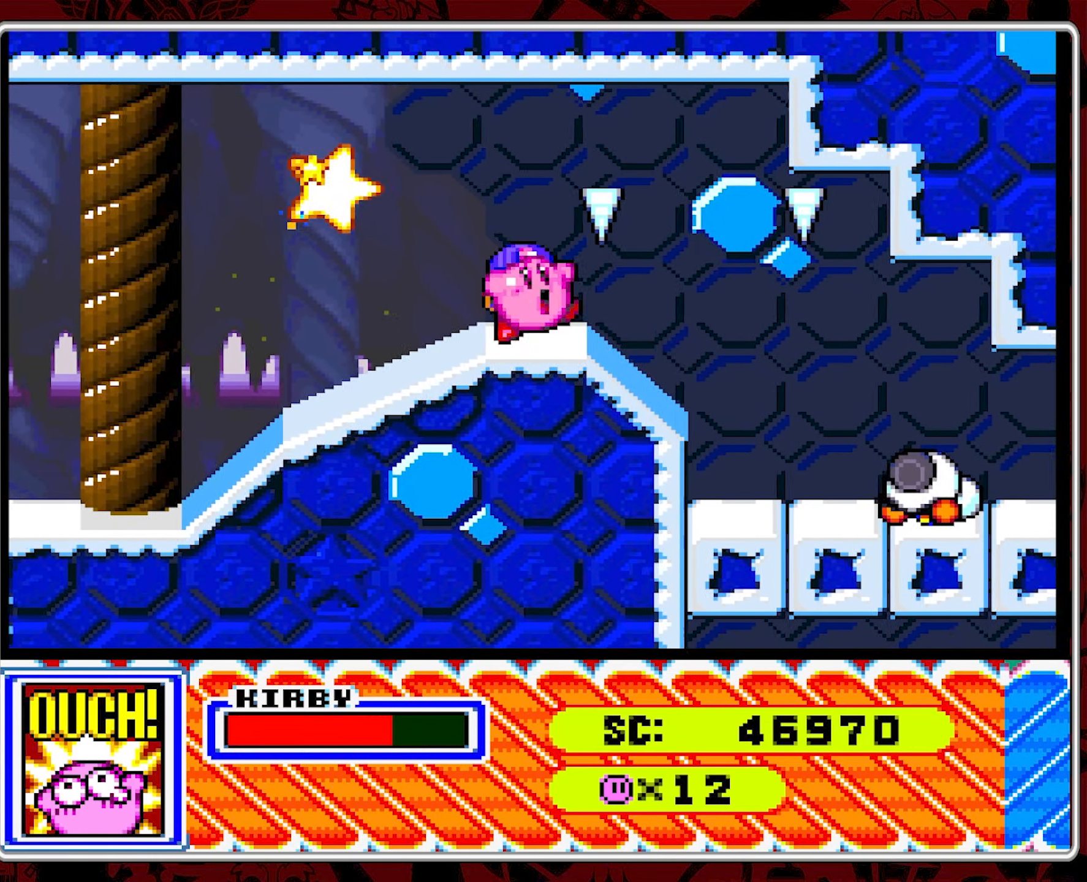
{"buttons": ["DPAD_LEFT"], "events": [[83, "B", "up"], [333, "B", "down"], [467, "B", "up"]]}
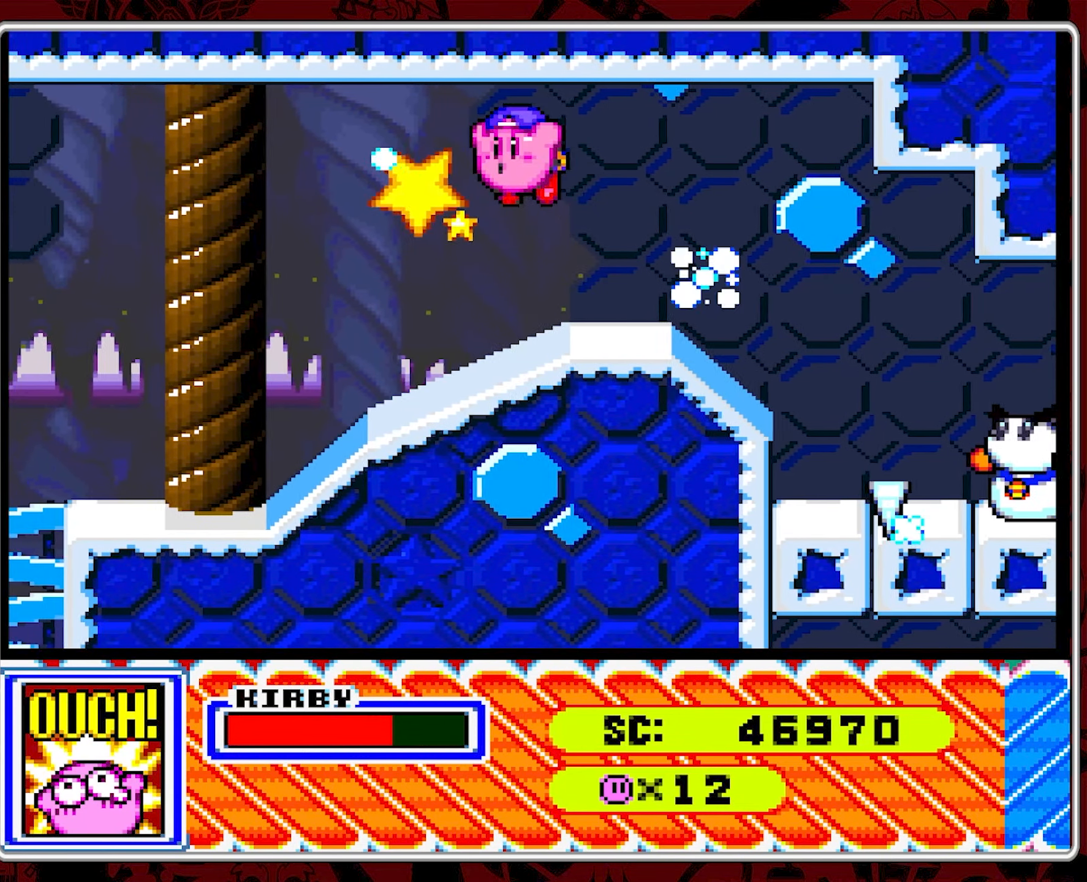
{"buttons": [], "events": [[233, "DPAD_LEFT", "up"]]}